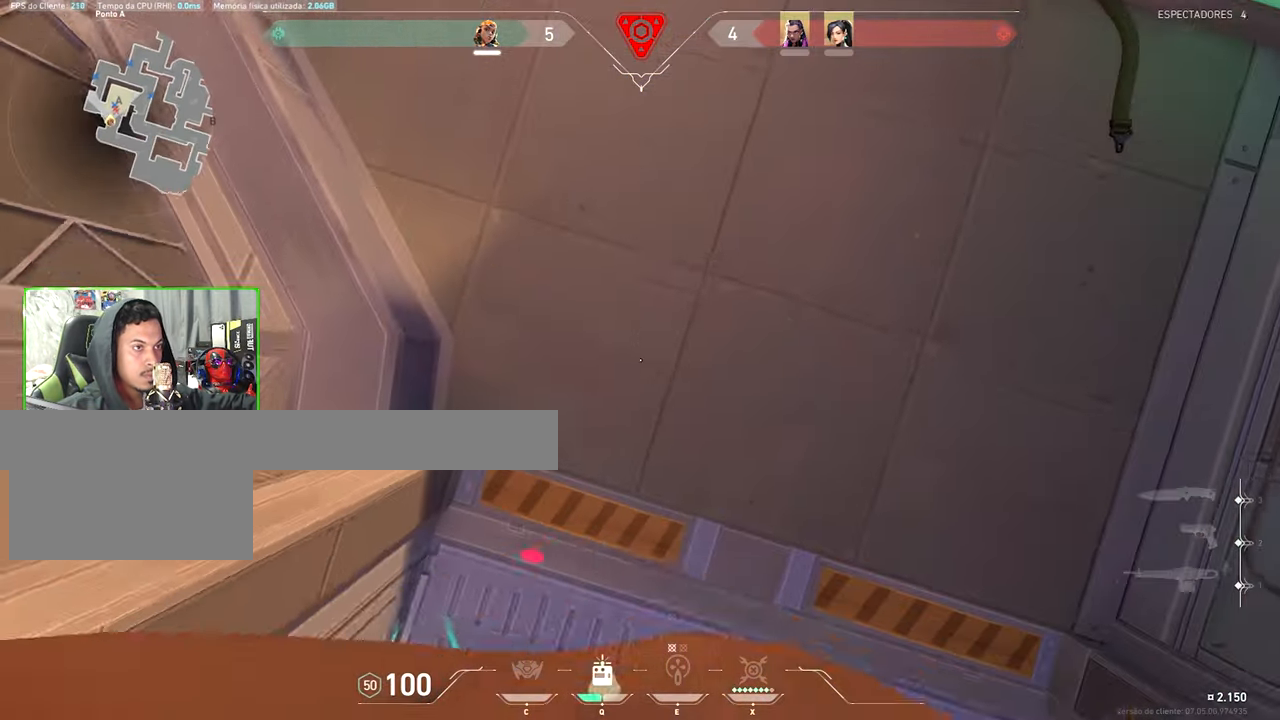
Gameplay with keyboard and mouse; each line is a JSON object with the keys and mouse buttons held at the frame after it. "events" lists presses ("down") and releases ("up") of "1", "2", "3", "4", "5", "a", "alt", "c", "caps_lock", "ctrl", "d", "e", "f", "g", "q", "r", "s", "shift", "space", "t", "tab", "v", "w", "x", "z", "mouse_left", "mouse_wheel" and "mouse_right" between this image and that frame as [ms after this image, input, new state], when the widget could be followed in between. "mouse_left", "mouse_wheel", "mouse_right" = the "left", "wheel", "right" buttons of the "mouse" list. No other keys are recorded. "wheel" means that the mouse wheel is clicked or scrolled. Not read: mouse_move.
{"keys": ["a", "w"], "mouse": [], "events": [[33, "q", "up"], [183, "q", "down"], [283, "q", "up"], [467, "a", "down"]]}
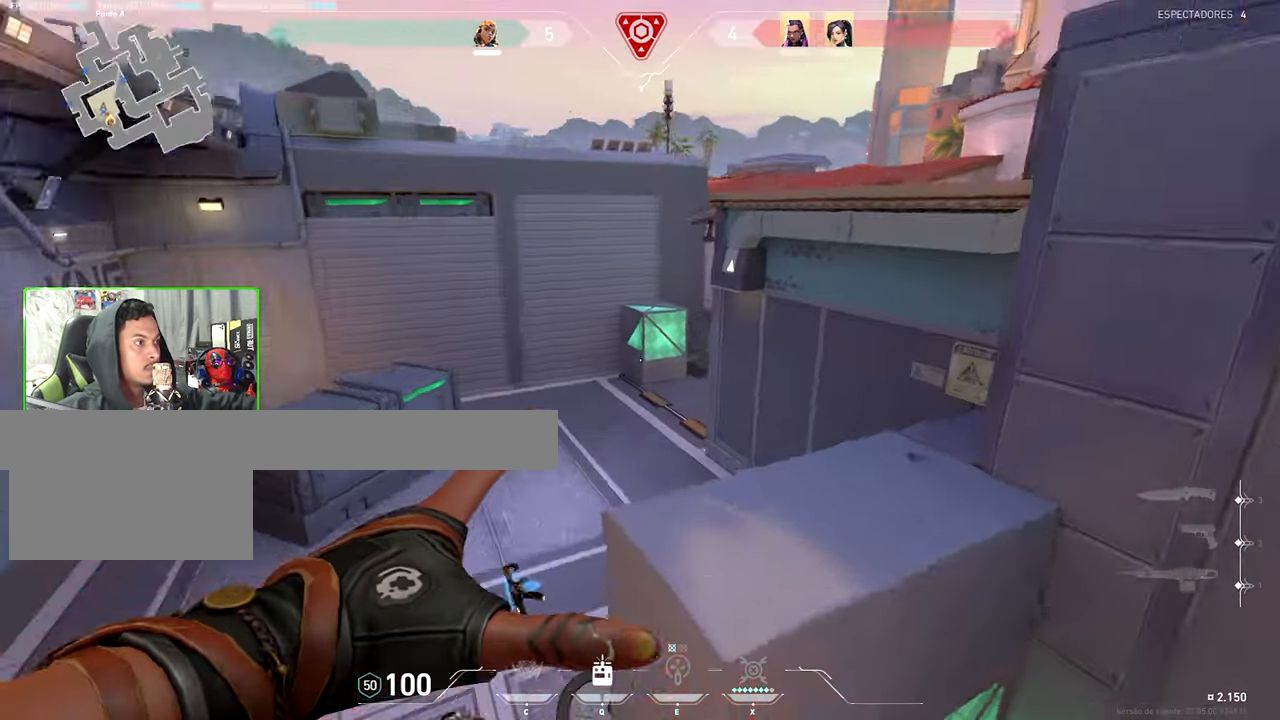
{"keys": ["a", "w"], "mouse": [], "events": []}
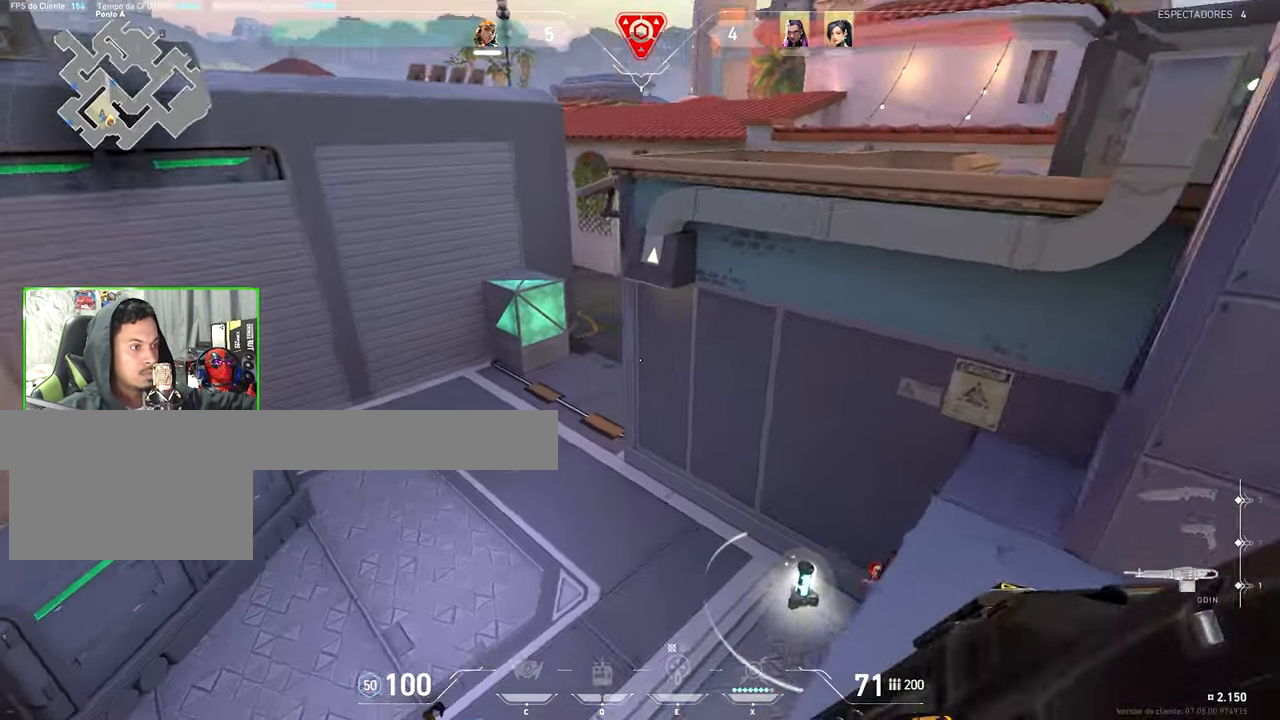
{"keys": ["ctrl", "shift"], "mouse": ["left", "right"], "events": [[33, "ctrl", "down"], [33, "mouse_left", "down"], [33, "mouse_right", "down"], [33, "shift", "down"], [33, "w", "up"], [133, "a", "up"]]}
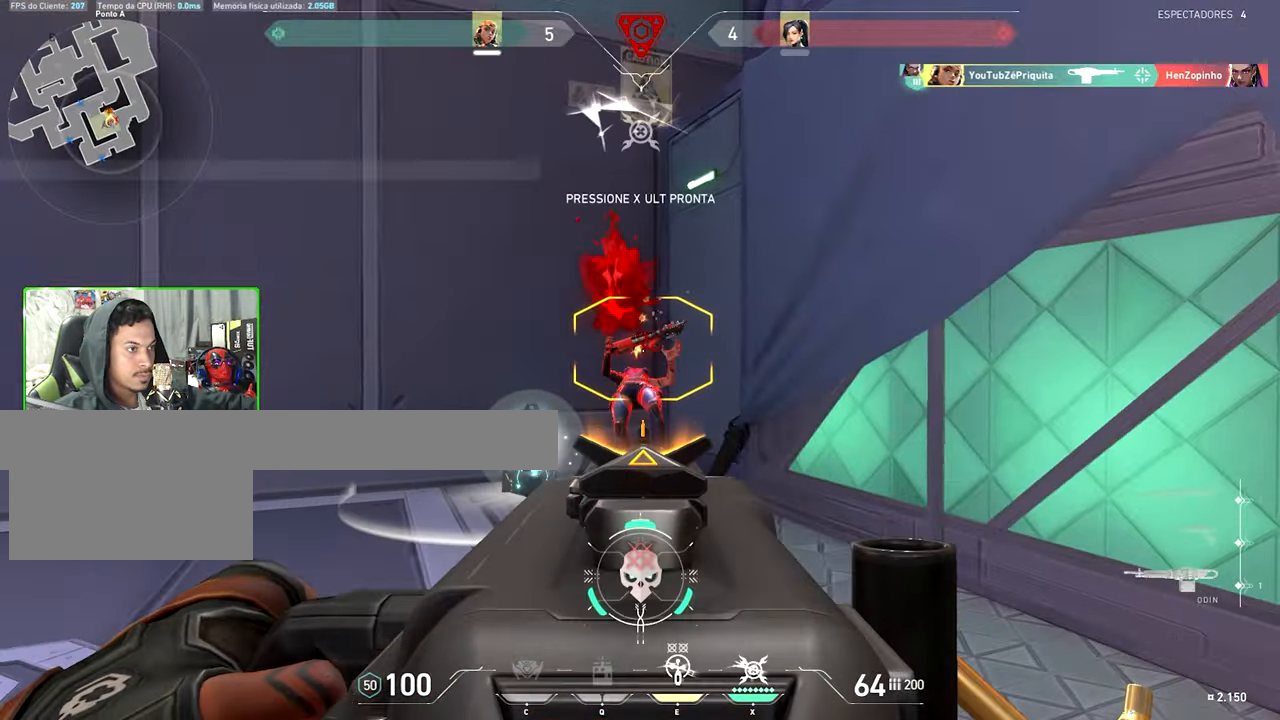
{"keys": ["ctrl", "shift"], "mouse": ["left", "right"], "events": [[50, "ctrl", "up"], [50, "shift", "up"], [100, "d", "down"], [233, "ctrl", "down"], [233, "d", "up"], [233, "shift", "down"]]}
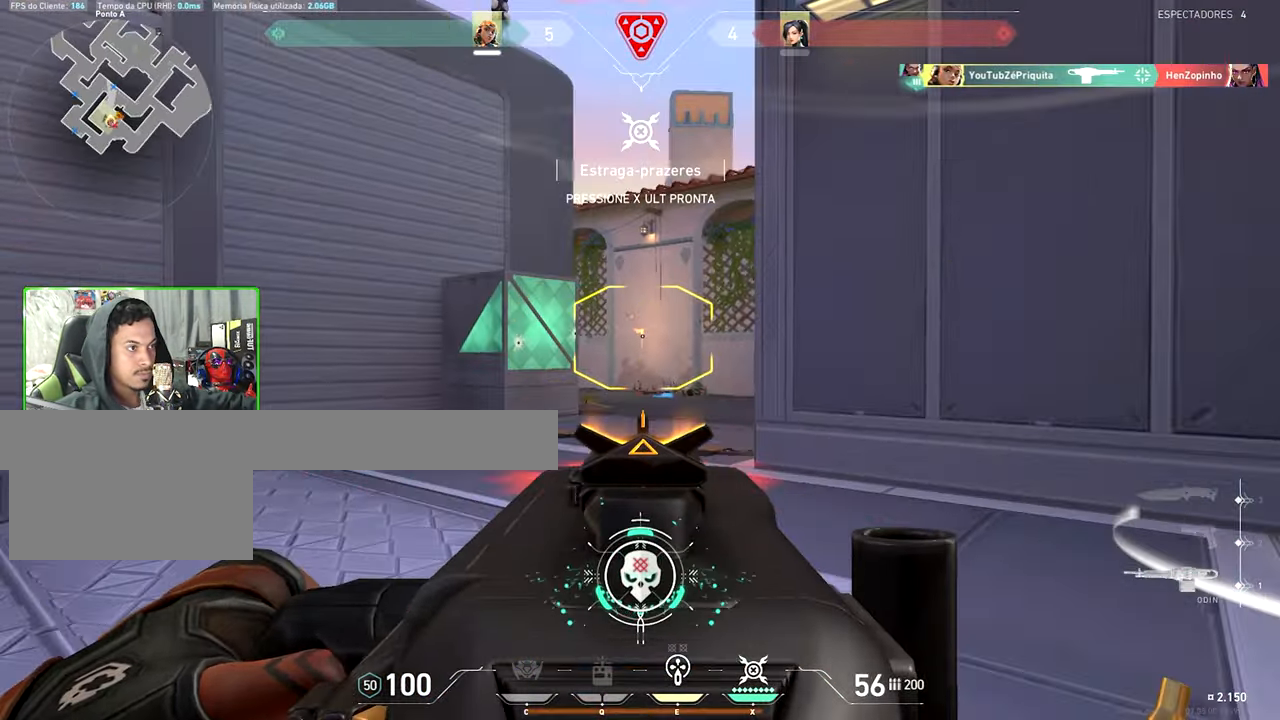
{"keys": ["a", "ctrl", "shift"], "mouse": ["right"], "events": [[17, "mouse_left", "up"], [250, "a", "down"]]}
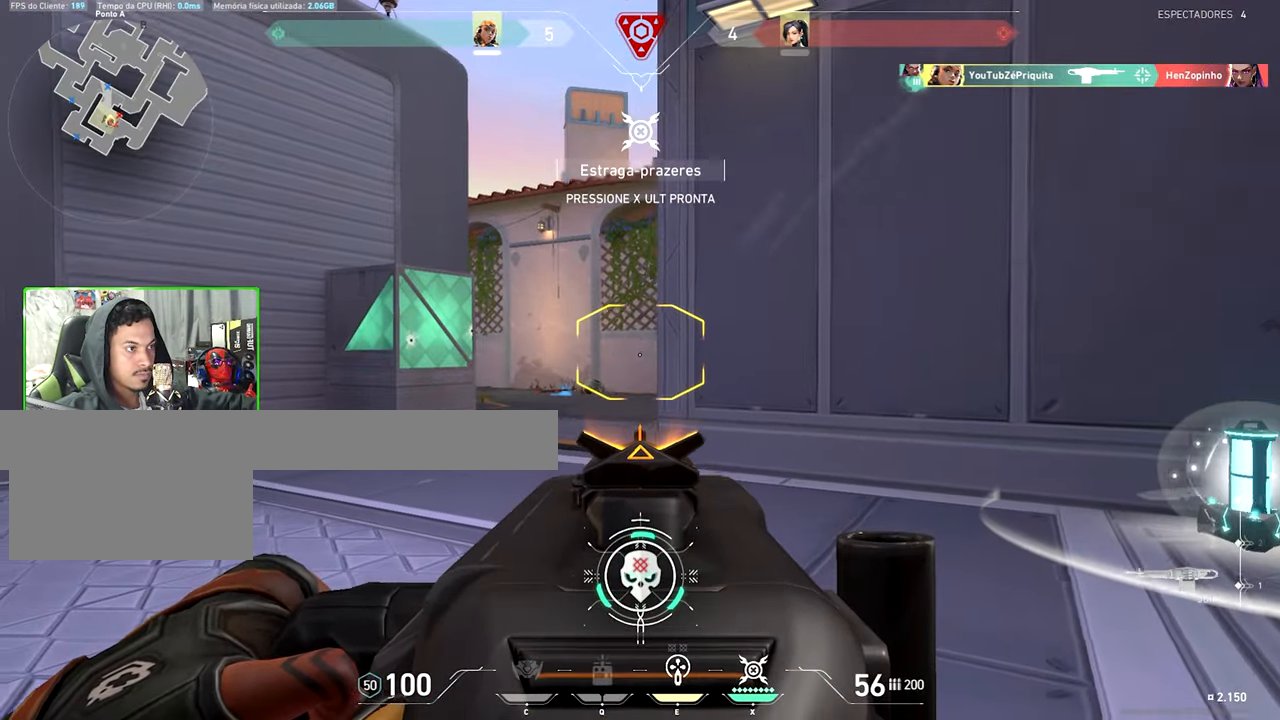
{"keys": ["a", "shift", "w"], "mouse": ["right"], "events": [[167, "ctrl", "up"], [400, "w", "down"]]}
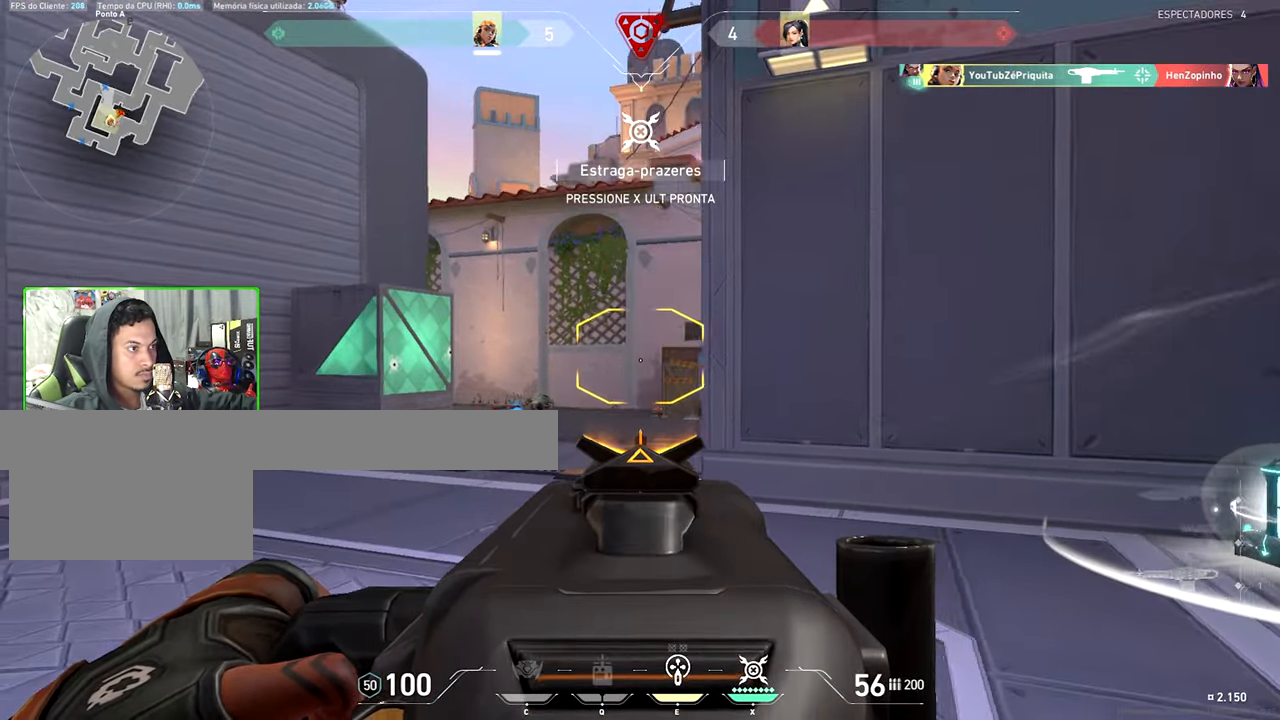
{"keys": ["4"], "mouse": [], "events": [[217, "a", "up"], [217, "mouse_right", "up"], [217, "shift", "up"], [250, "4", "down"], [284, "w", "up"]]}
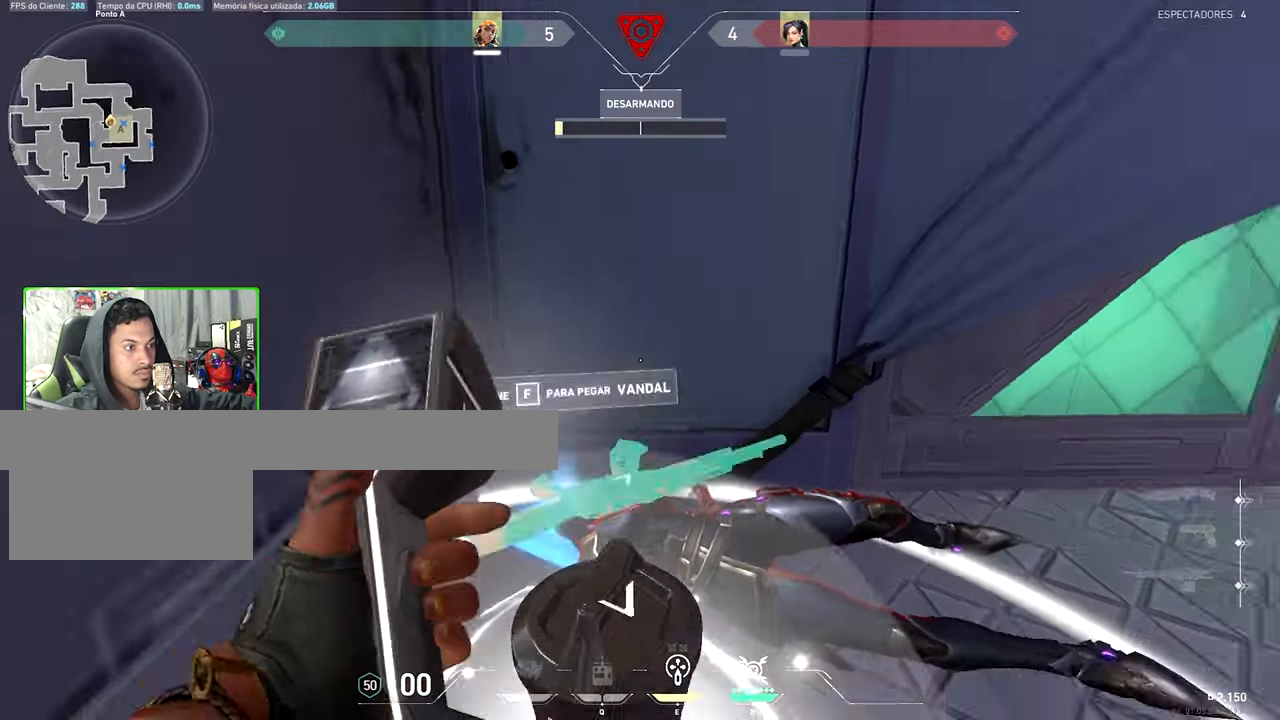
{"keys": ["shift"], "mouse": ["left", "right"], "events": [[317, "4", "up"], [317, "a", "down"], [317, "mouse_right", "down"], [317, "shift", "down"], [384, "a", "up"], [384, "mouse_left", "down"]]}
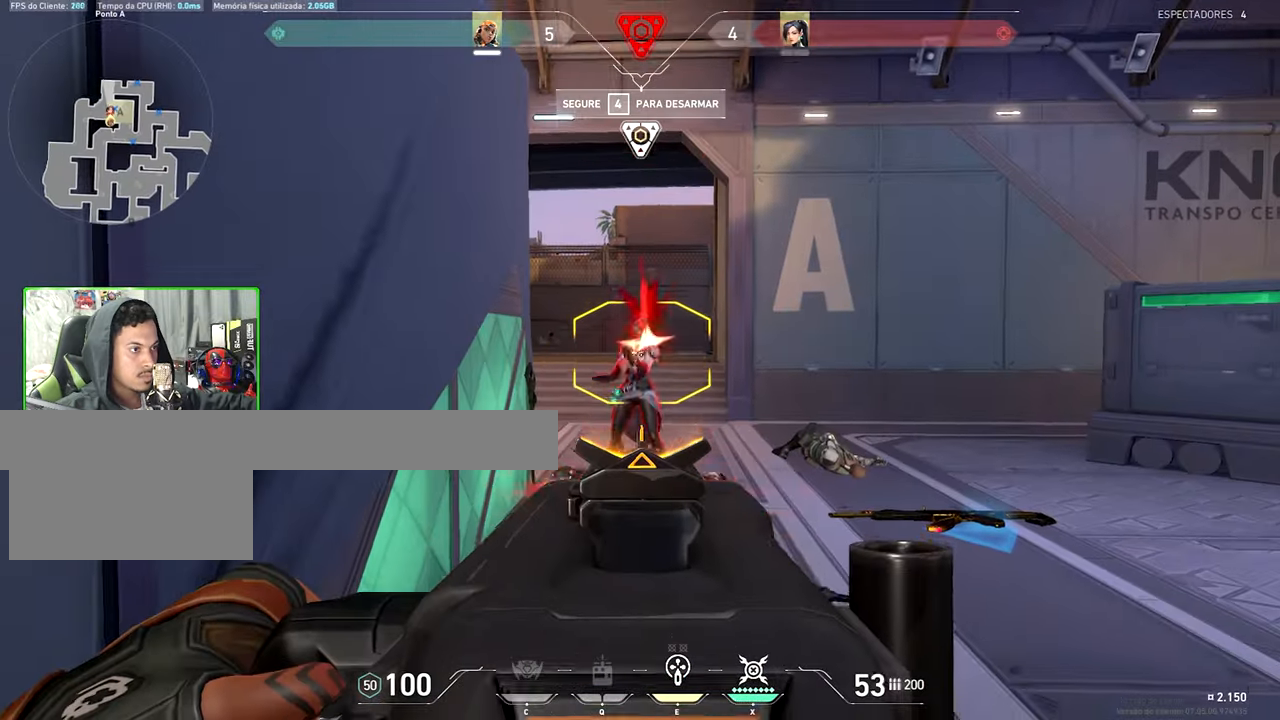
{"keys": ["w"], "mouse": [], "events": [[284, "mouse_left", "up"], [284, "mouse_right", "up"], [284, "shift", "up"], [334, "w", "down"]]}
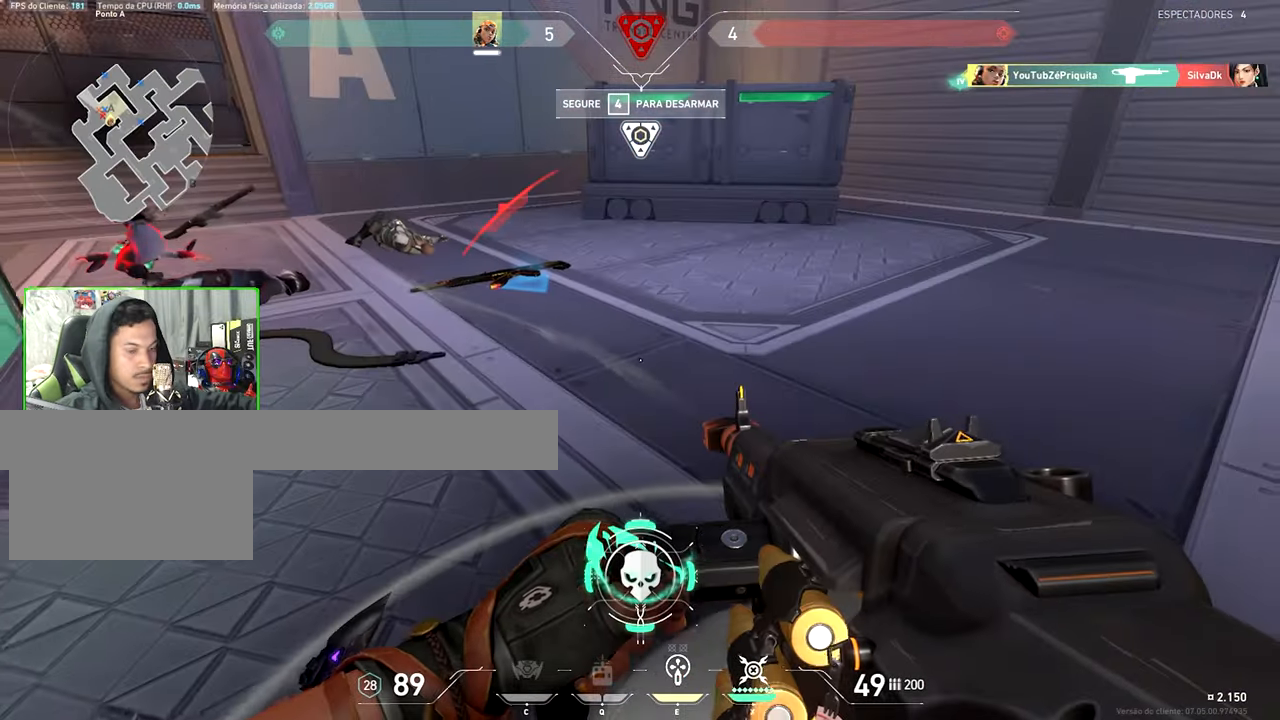
{"keys": ["4"], "mouse": [], "events": [[67, "w", "up"], [200, "3", "down"], [200, "4", "down"], [400, "3", "up"]]}
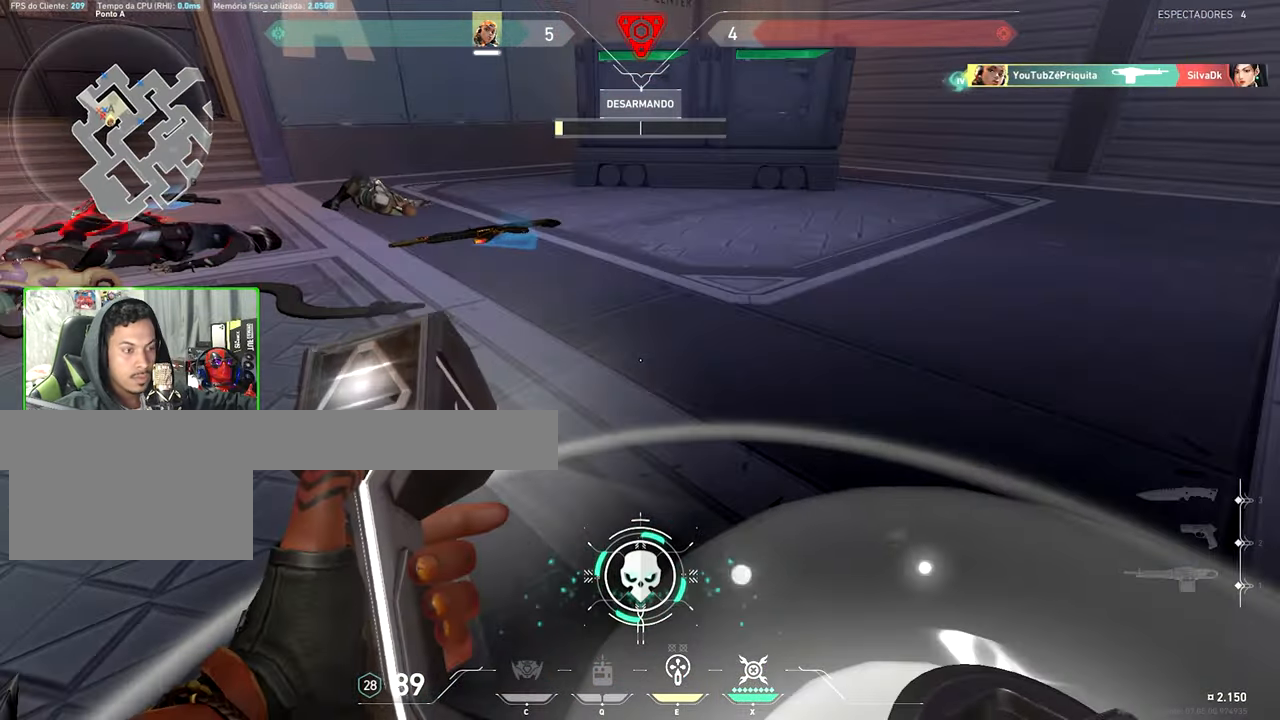
{"keys": ["4"], "mouse": [], "events": []}
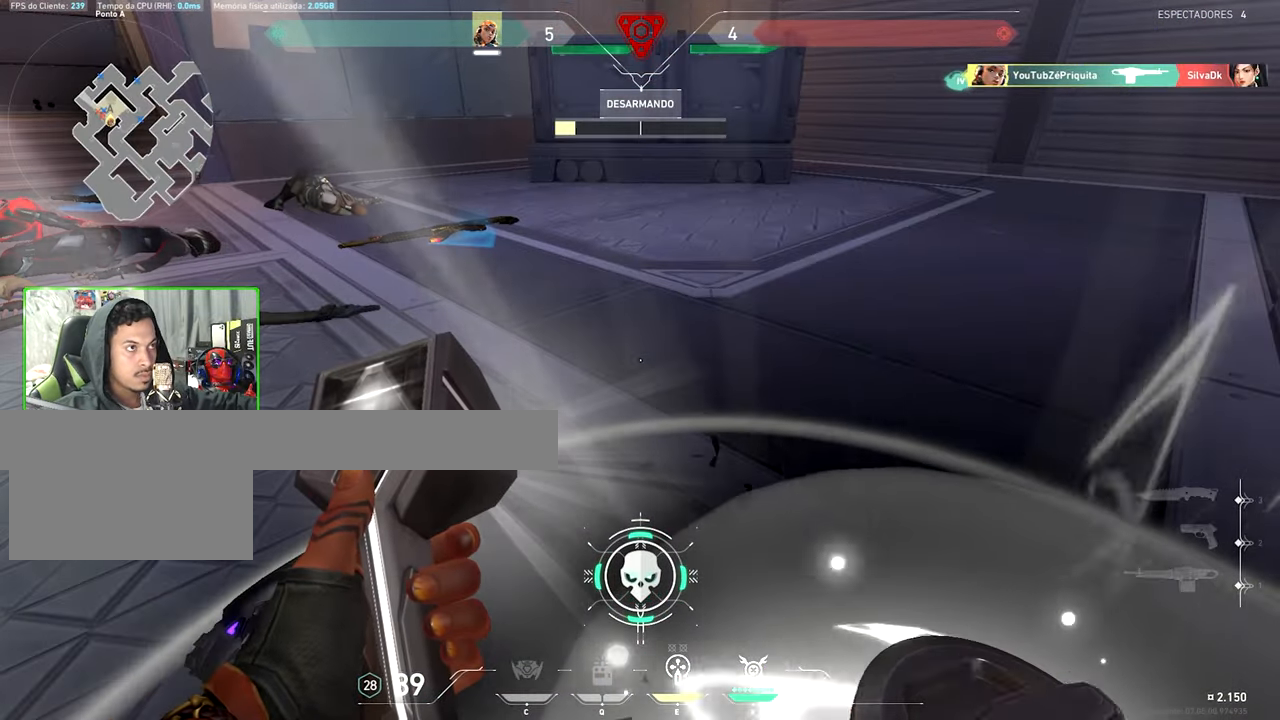
{"keys": ["4"], "mouse": [], "events": []}
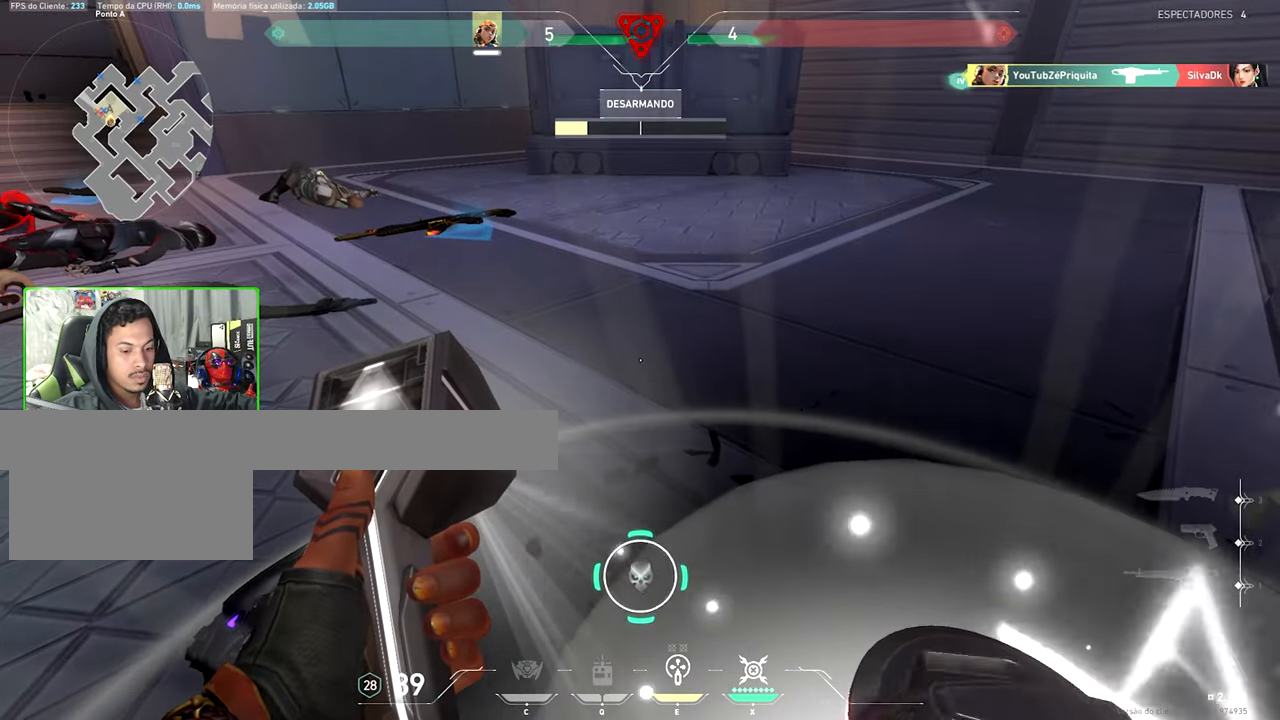
{"keys": ["4", "v"], "mouse": [], "events": [[267, "v", "down"]]}
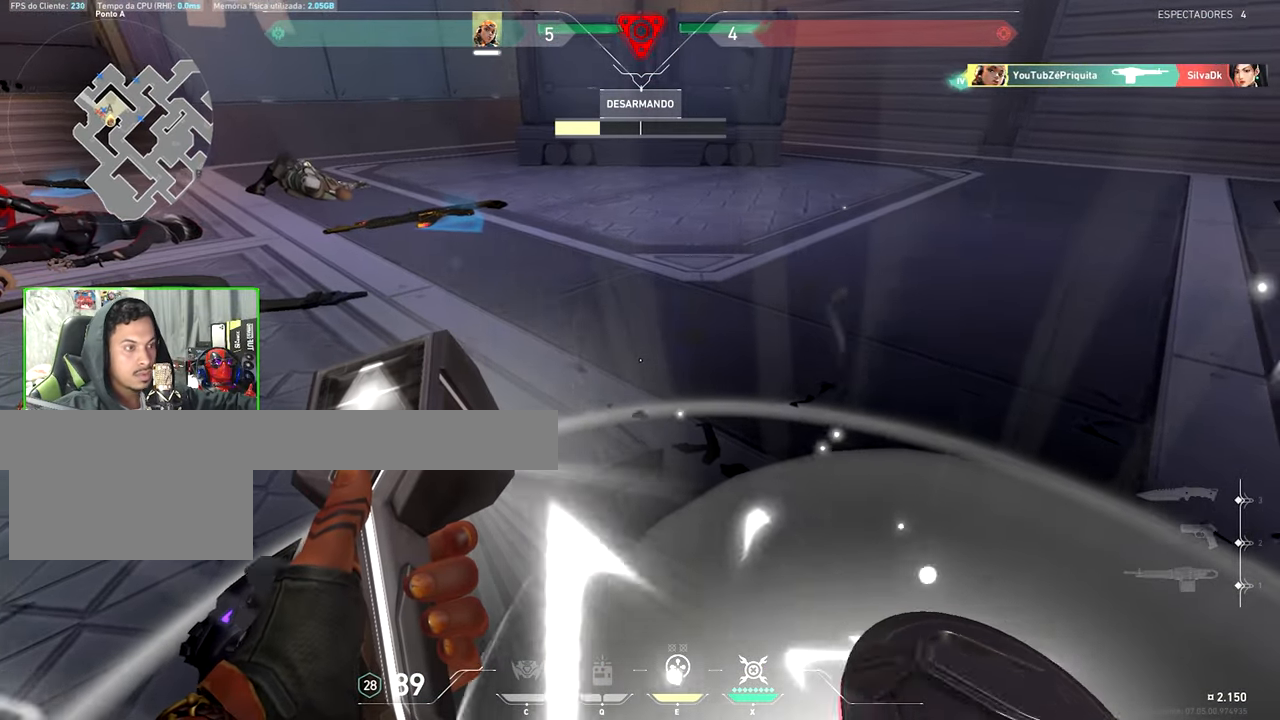
{"keys": ["4", "v"], "mouse": [], "events": []}
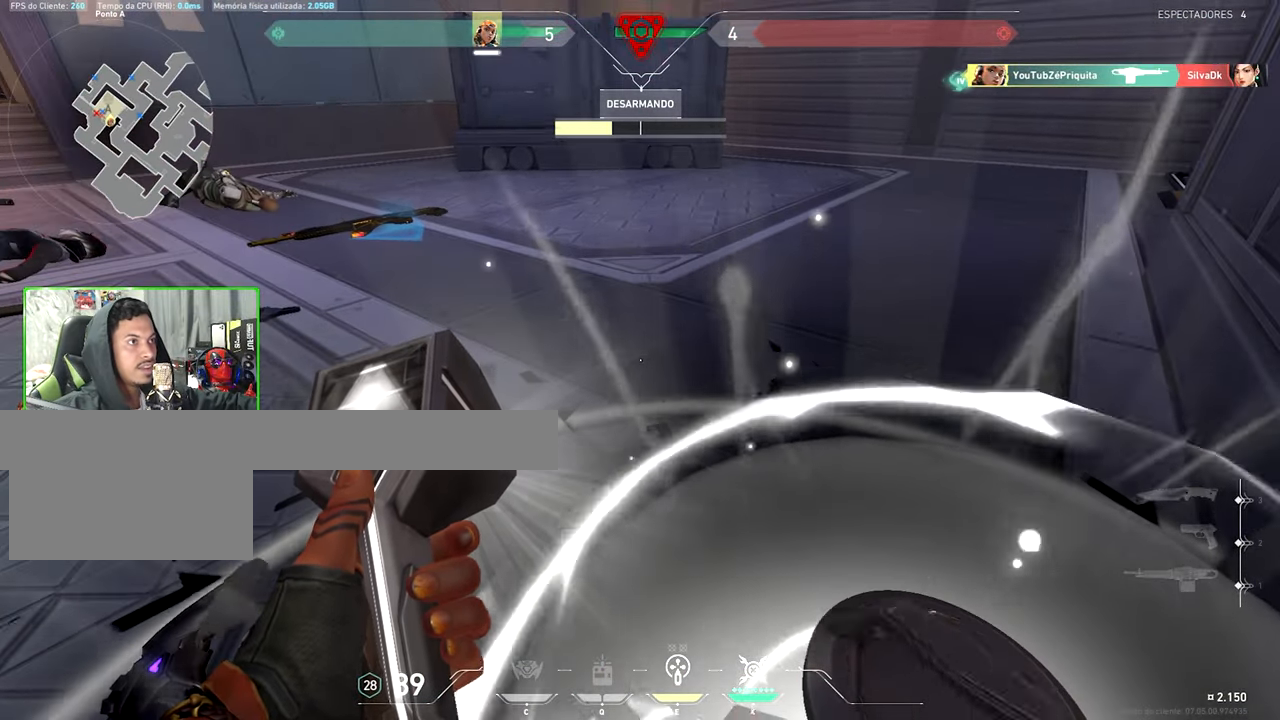
{"keys": ["4"], "mouse": [], "events": [[467, "v", "up"]]}
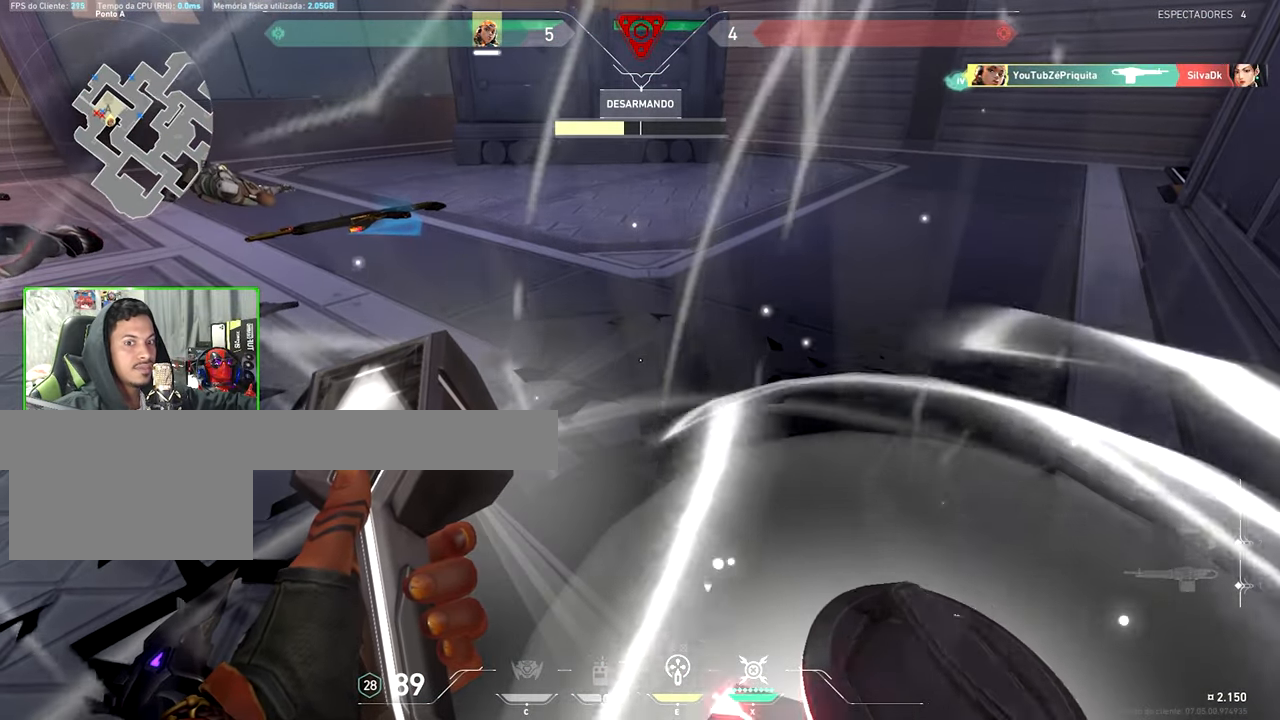
{"keys": ["4"], "mouse": [], "events": []}
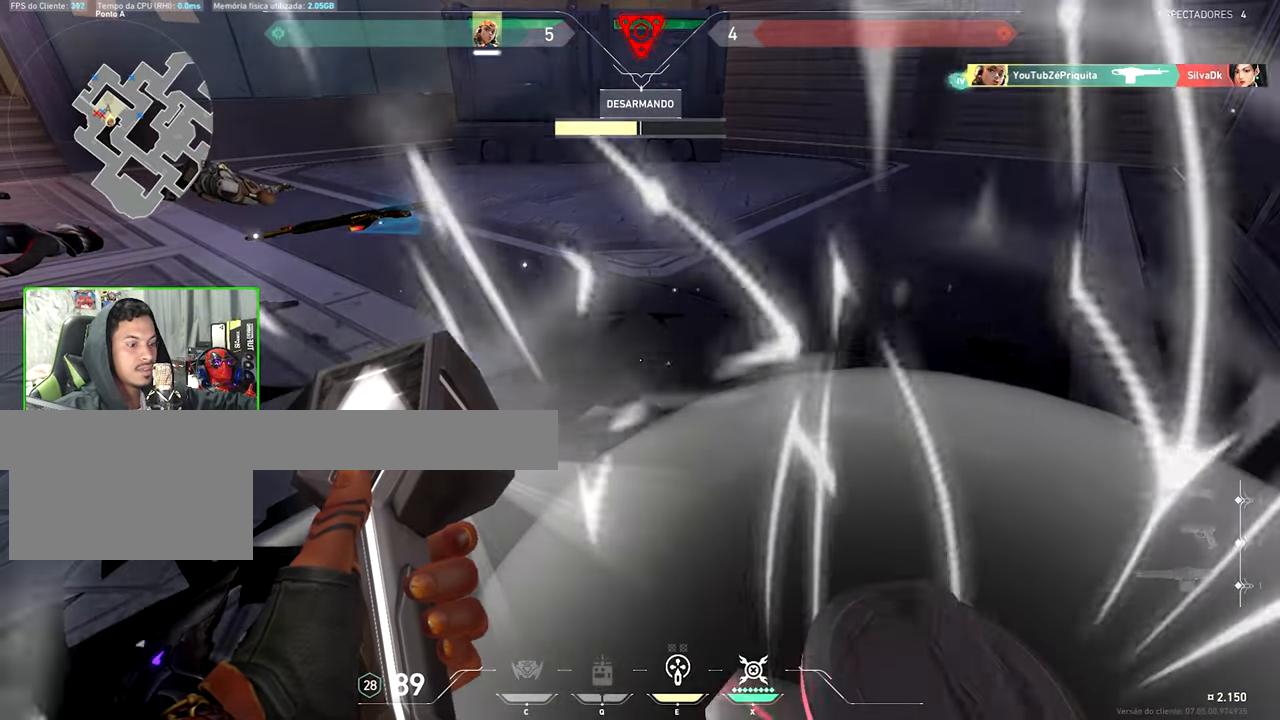
{"keys": ["4"], "mouse": [], "events": []}
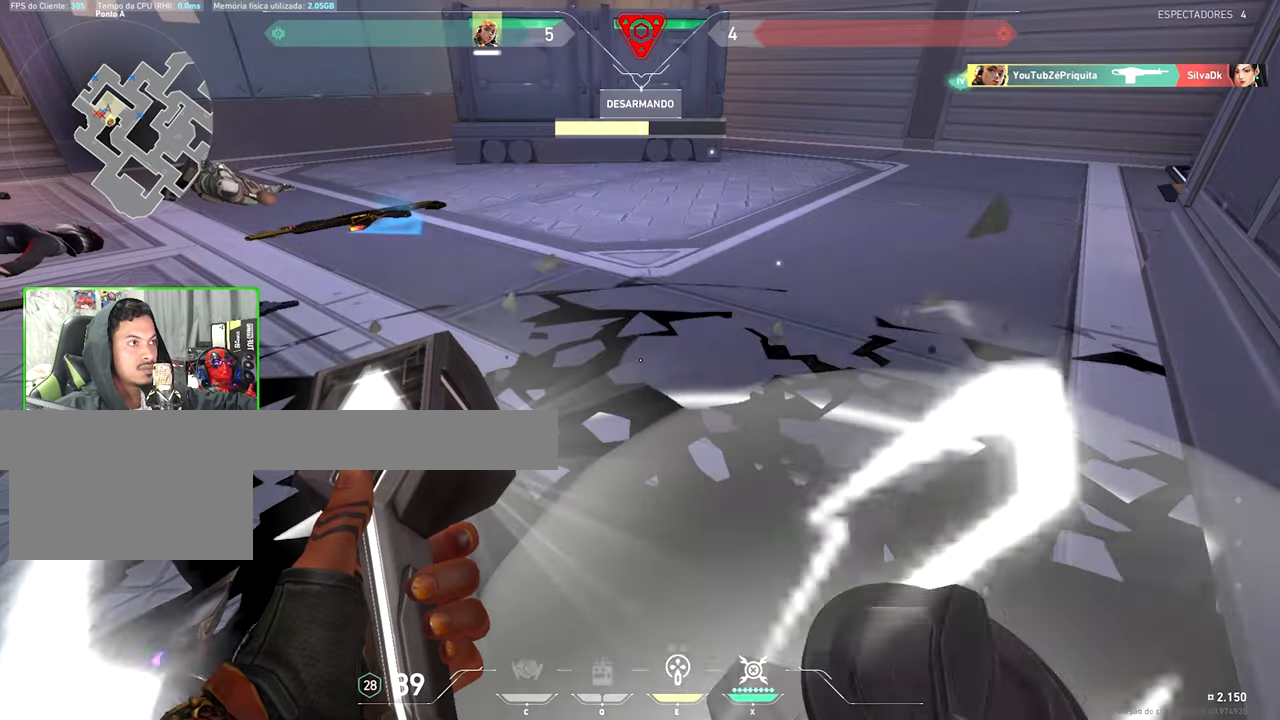
{"keys": ["4"], "mouse": [], "events": []}
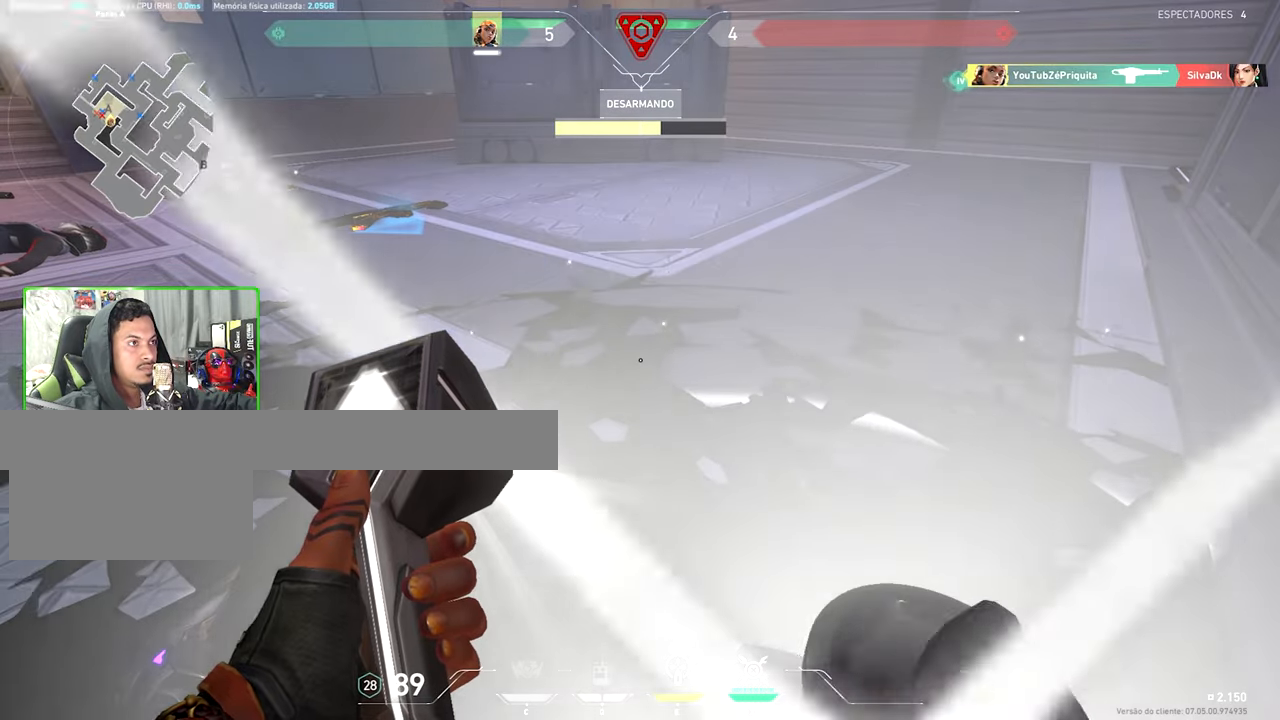
{"keys": [], "mouse": [], "events": [[500, "4", "up"]]}
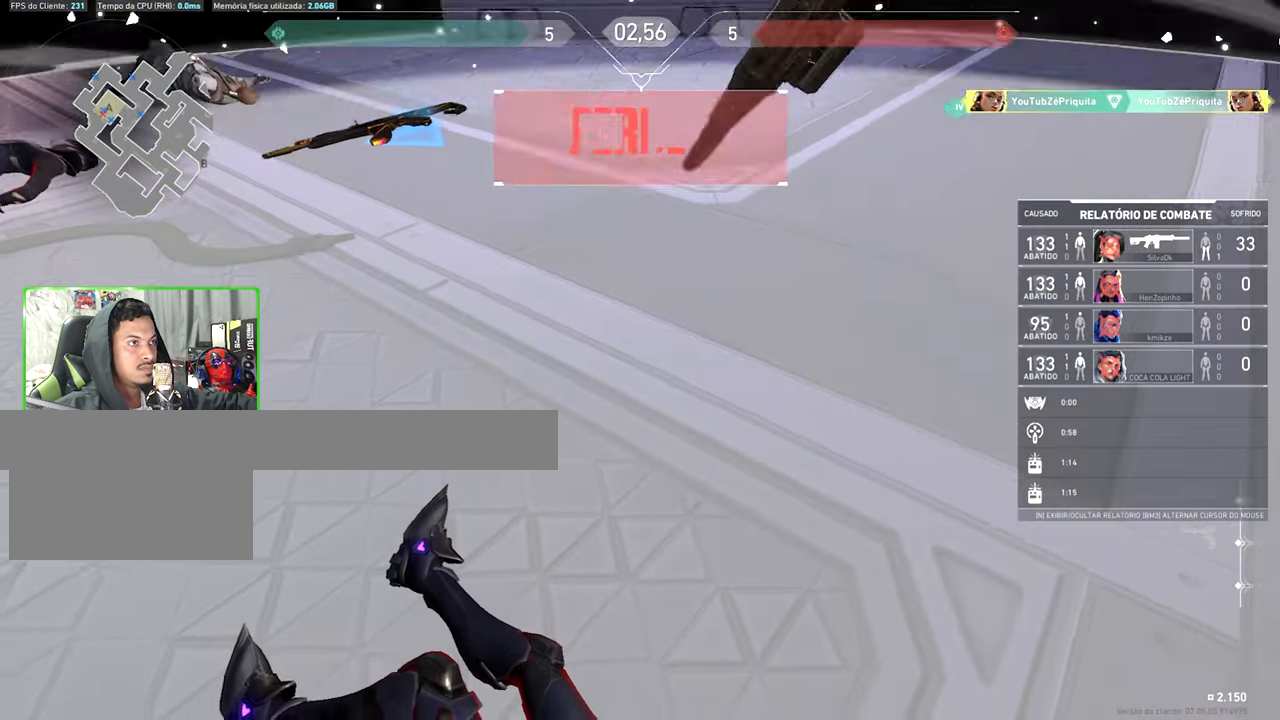
{"keys": ["v"], "mouse": [], "events": [[416, "v", "down"]]}
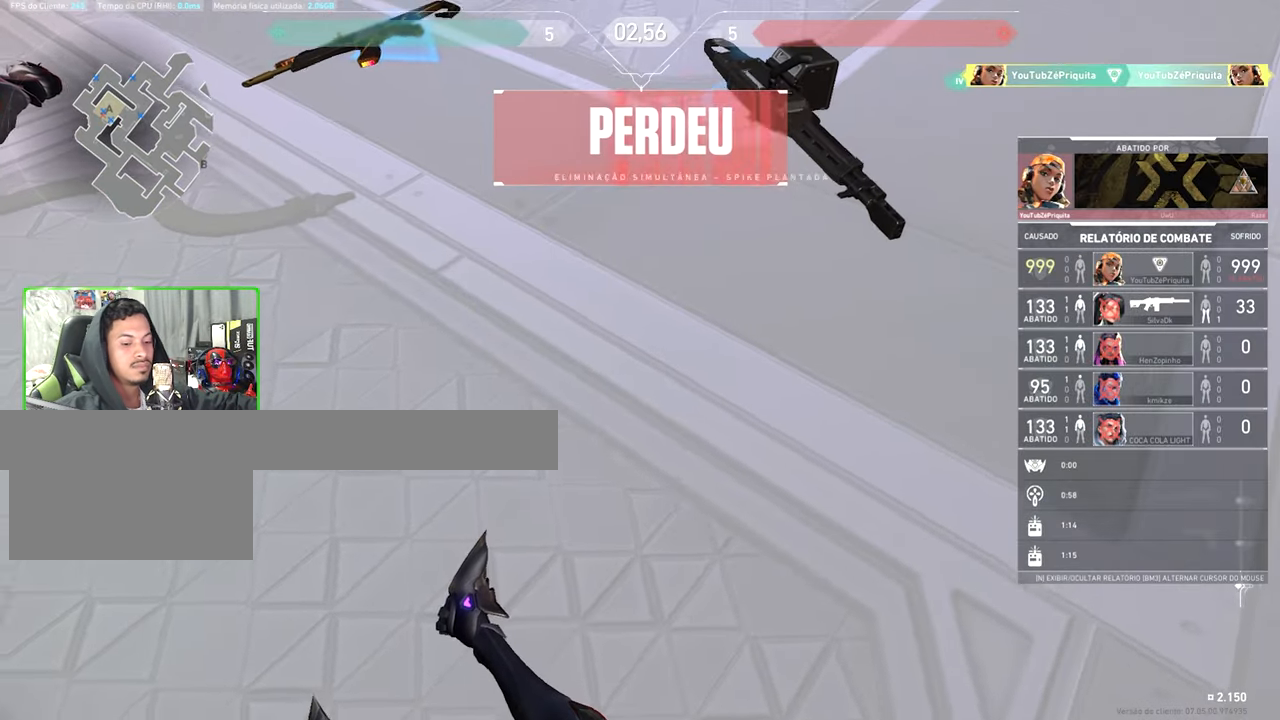
{"keys": ["v"], "mouse": [], "events": []}
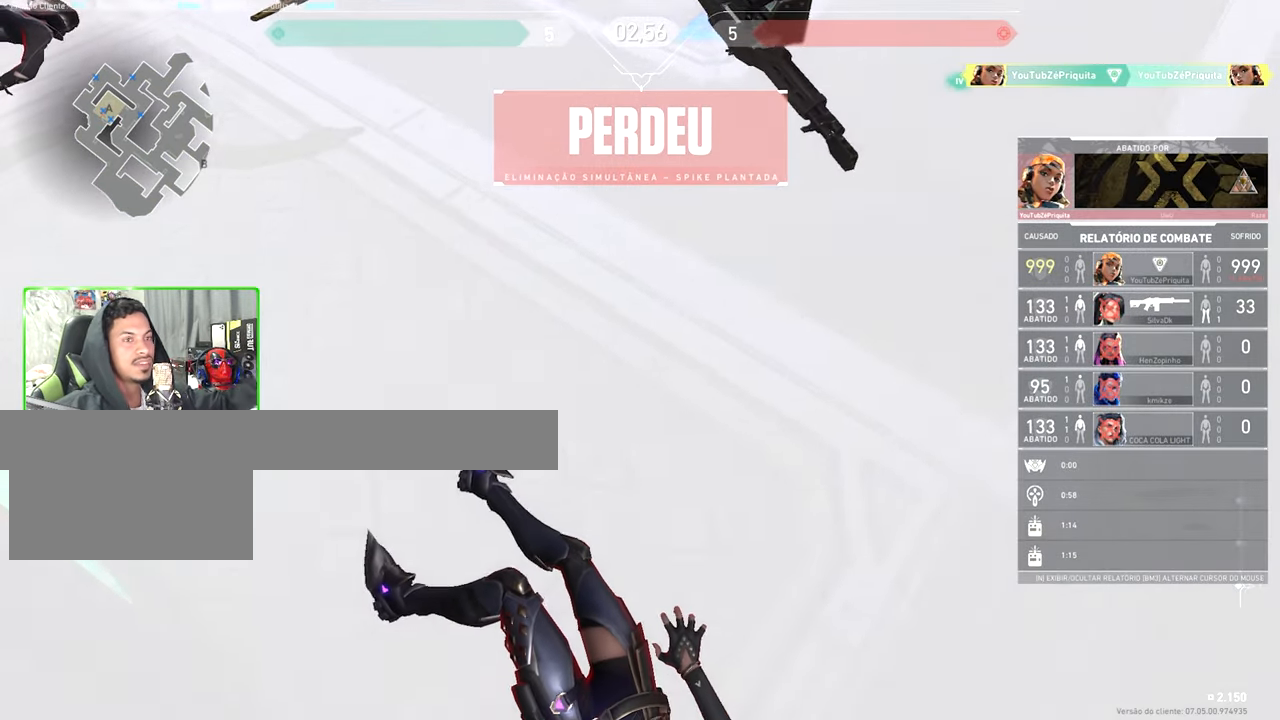
{"keys": ["v"], "mouse": [], "events": []}
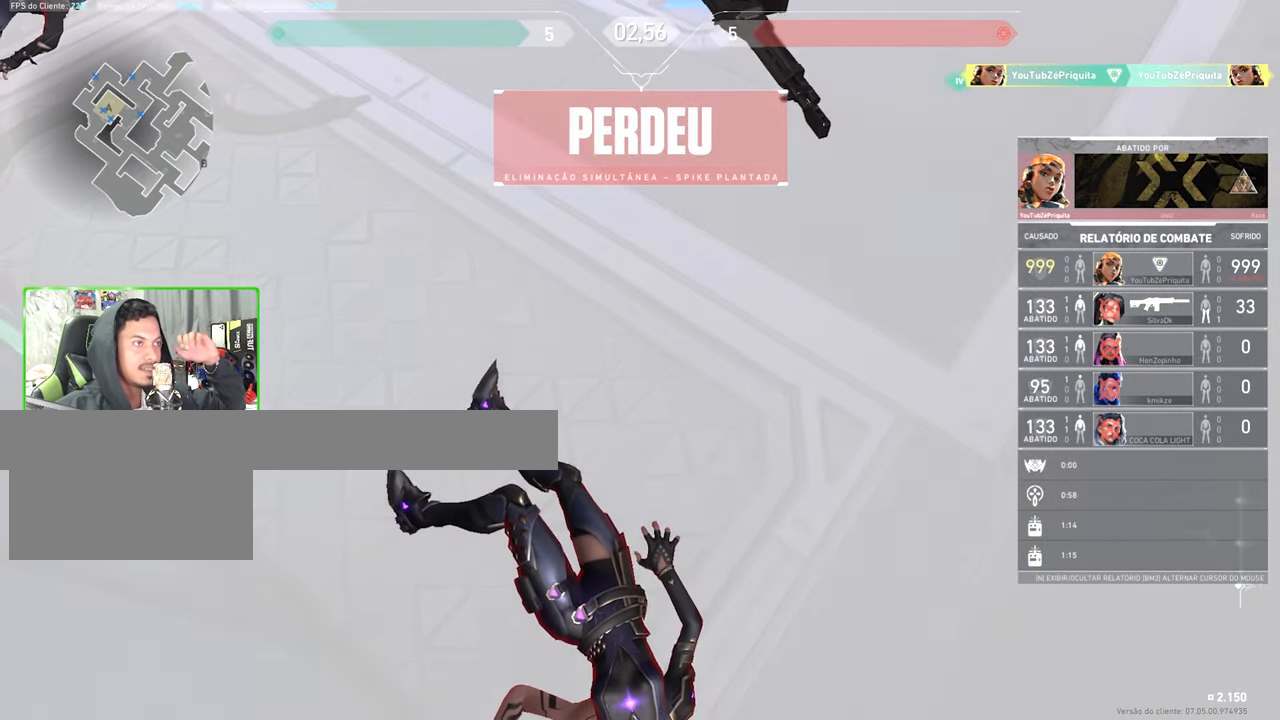
{"keys": ["tab"], "mouse": [], "events": [[33, "v", "up"], [83, "tab", "down"]]}
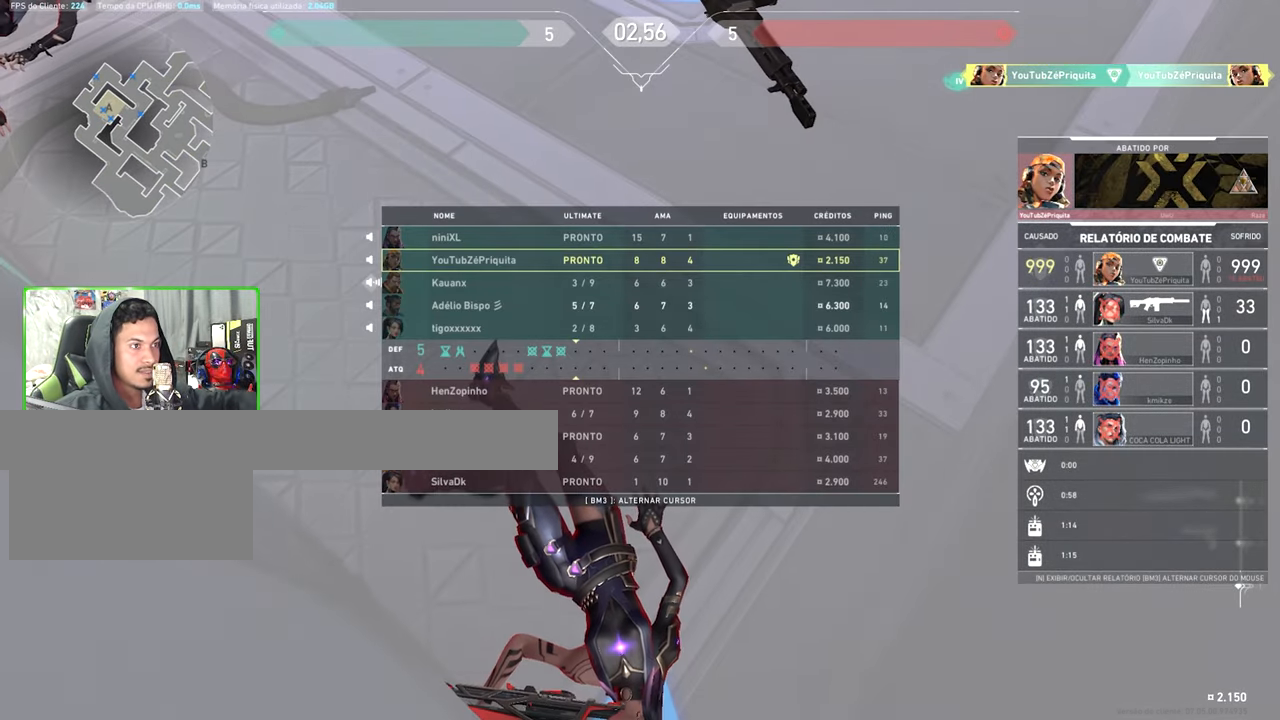
{"keys": ["tab"], "mouse": [], "events": []}
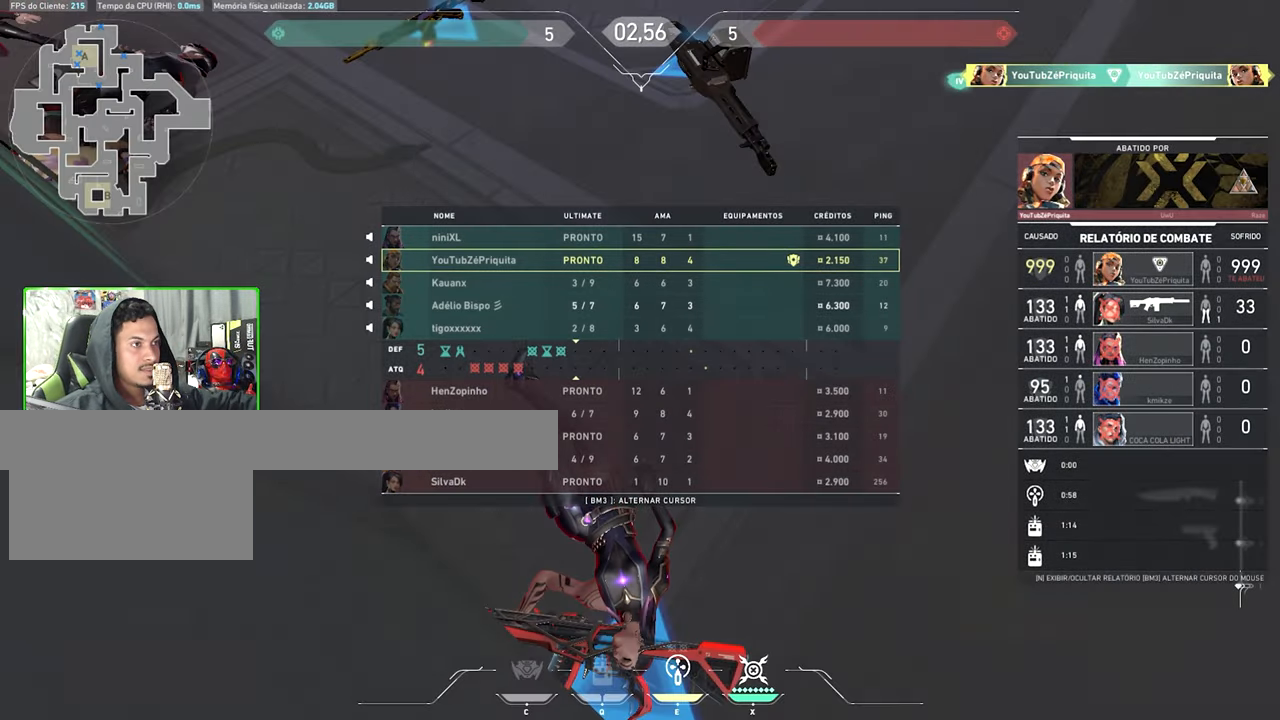
{"keys": ["tab"], "mouse": [], "events": []}
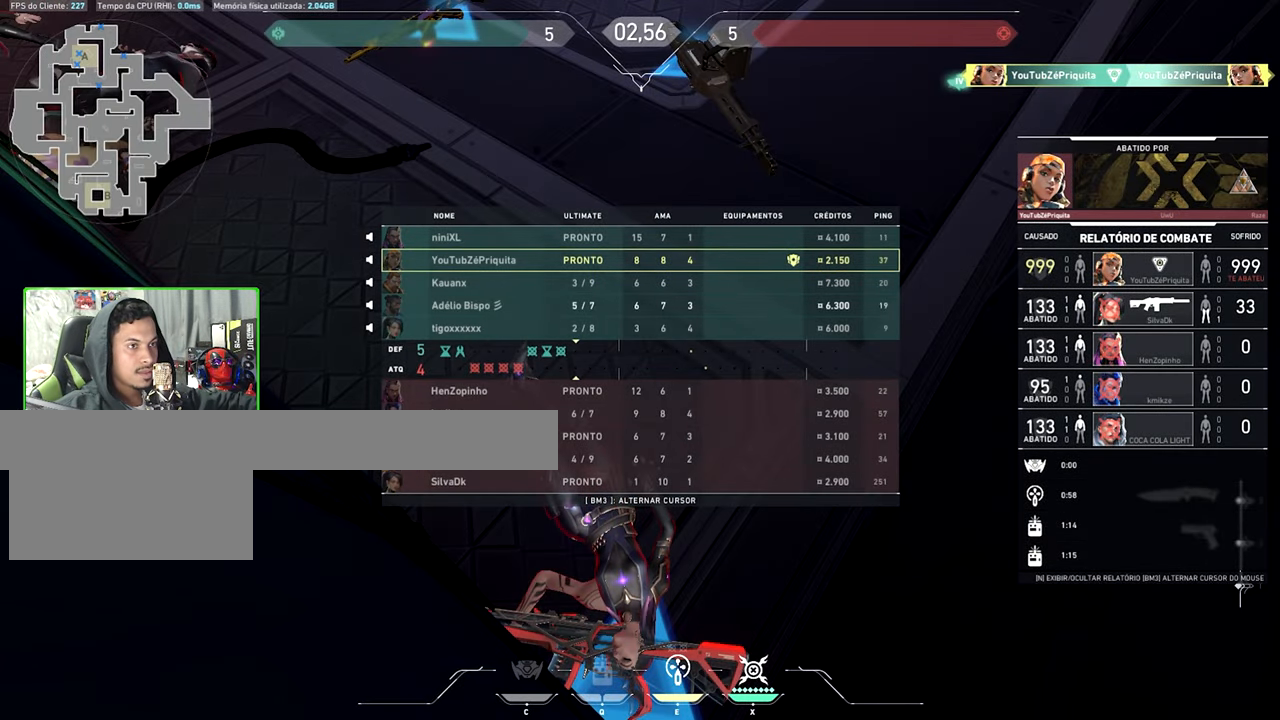
{"keys": [], "mouse": [], "events": [[133, "tab", "up"]]}
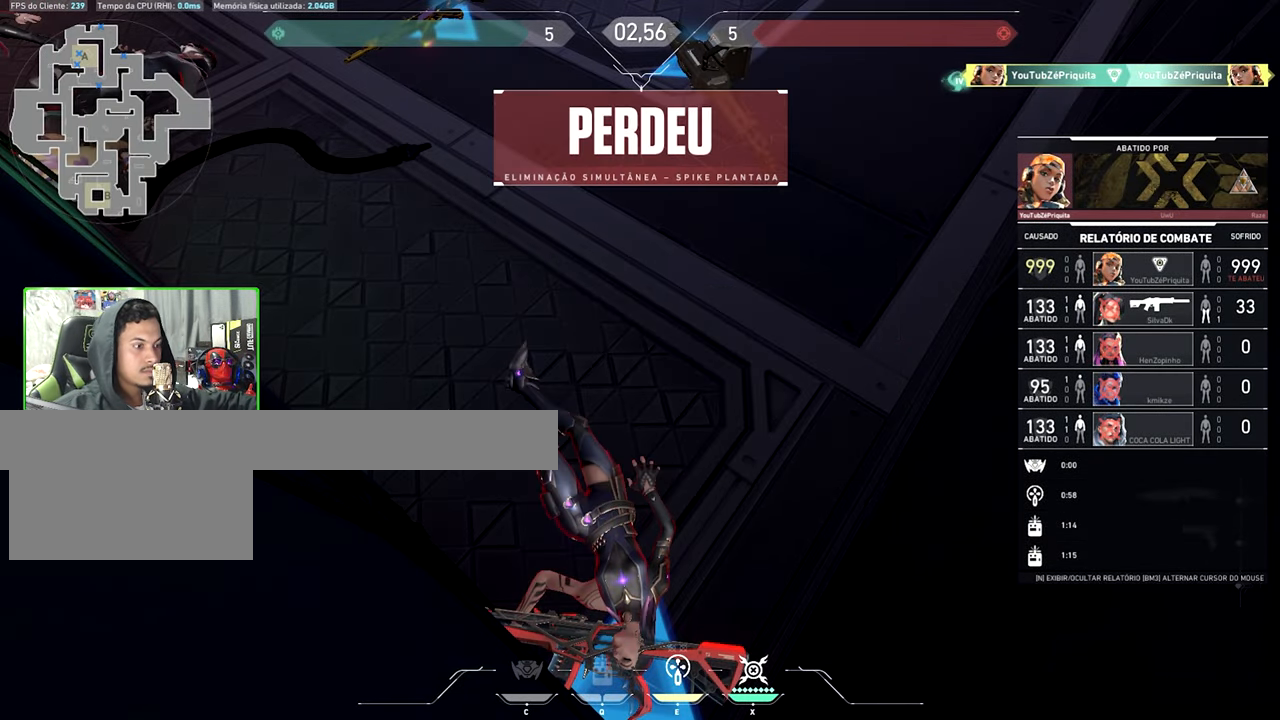
{"keys": [], "mouse": [], "events": []}
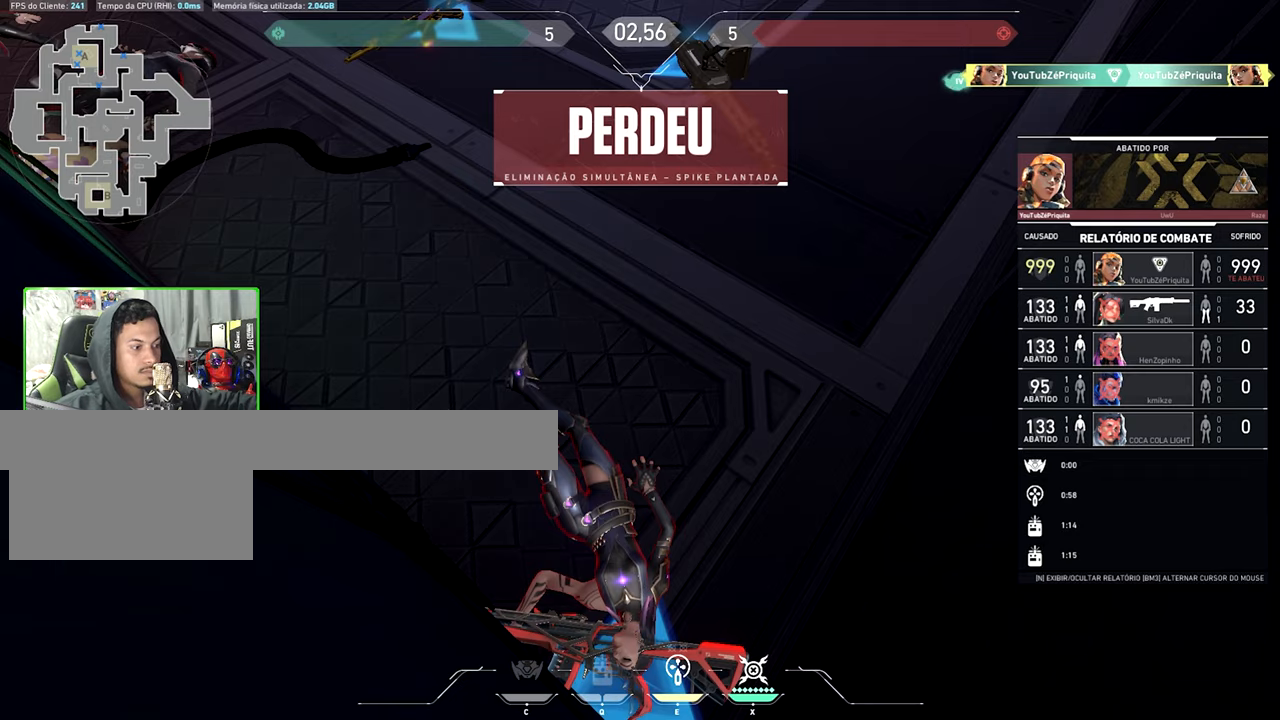
{"keys": [], "mouse": [], "events": []}
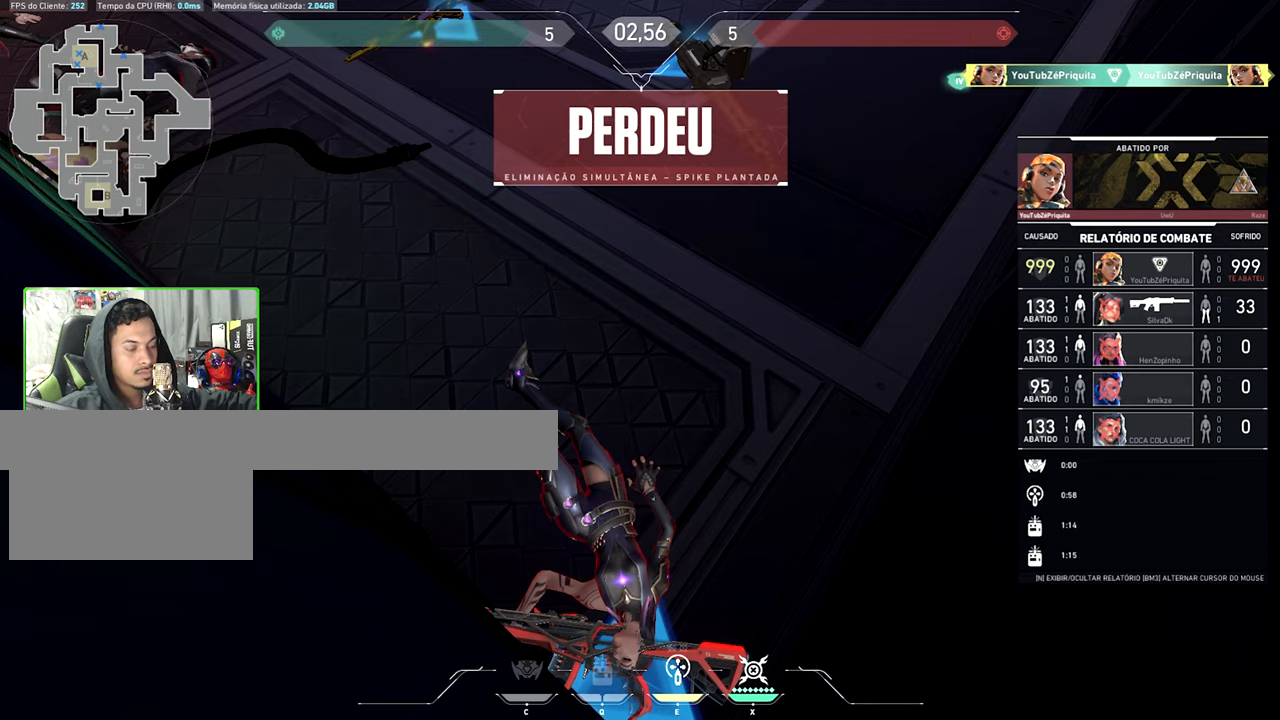
{"keys": [], "mouse": [], "events": []}